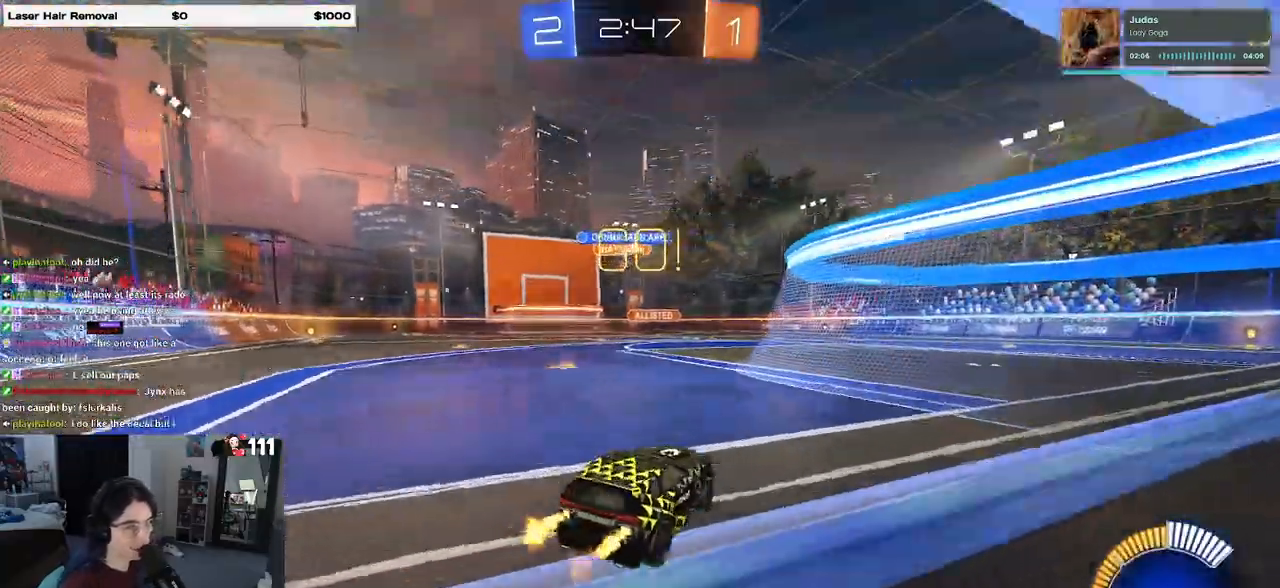
Gameplay with a controller (PlayStation layout); each line is a JSON object with the inputs held at the frame after it. "events" lists button and stick changes between this image and that frame as [ms after this image, input, new state], when the widget could be followed in between. Not read: R2.
{"buttons": [], "left_stick": "right", "right_stick": "center", "events": [[33, "left_stick", "center"], [383, "left_stick", "right"]]}
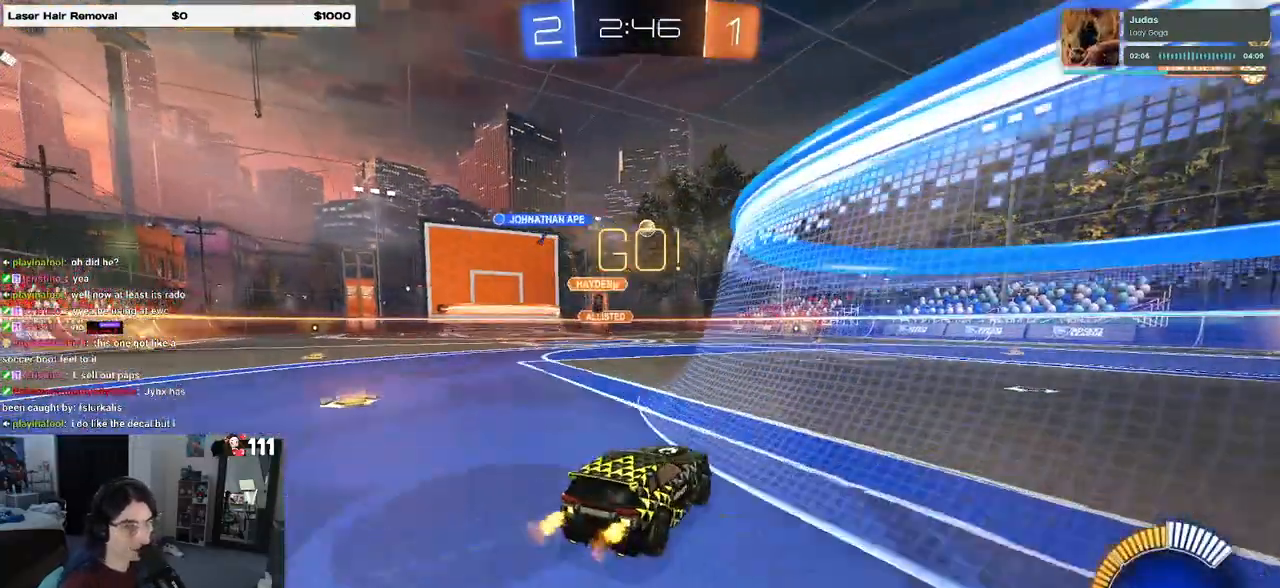
{"buttons": [], "left_stick": "center", "right_stick": "center", "events": [[400, "left_stick", "center"]]}
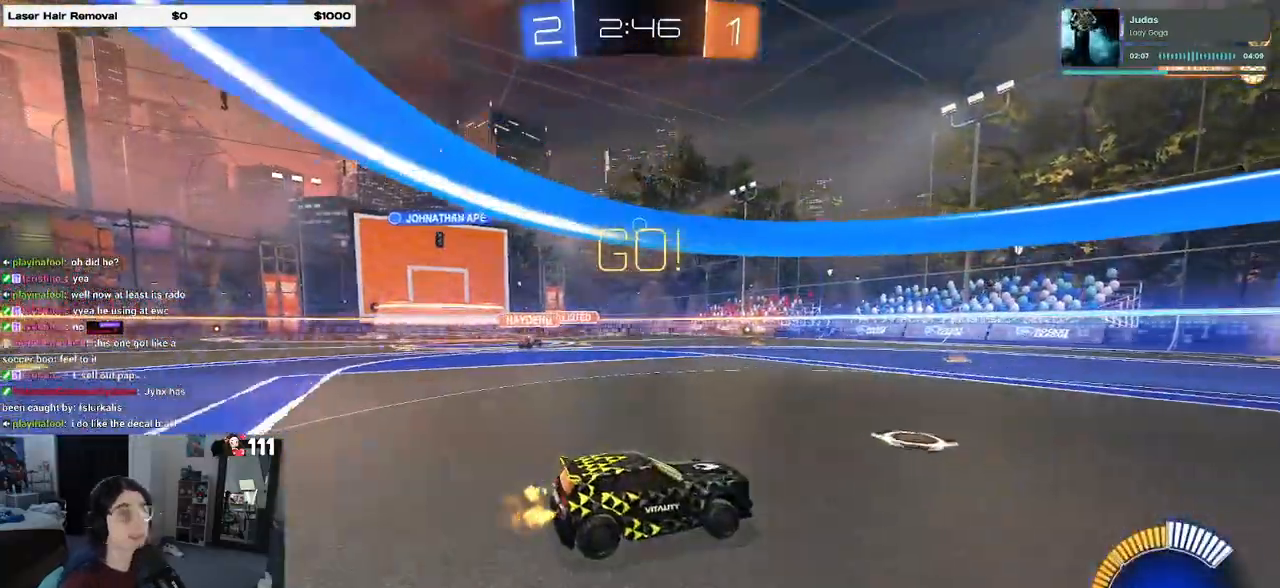
{"buttons": [], "left_stick": "left", "right_stick": "center", "events": [[100, "left_stick", "left"]]}
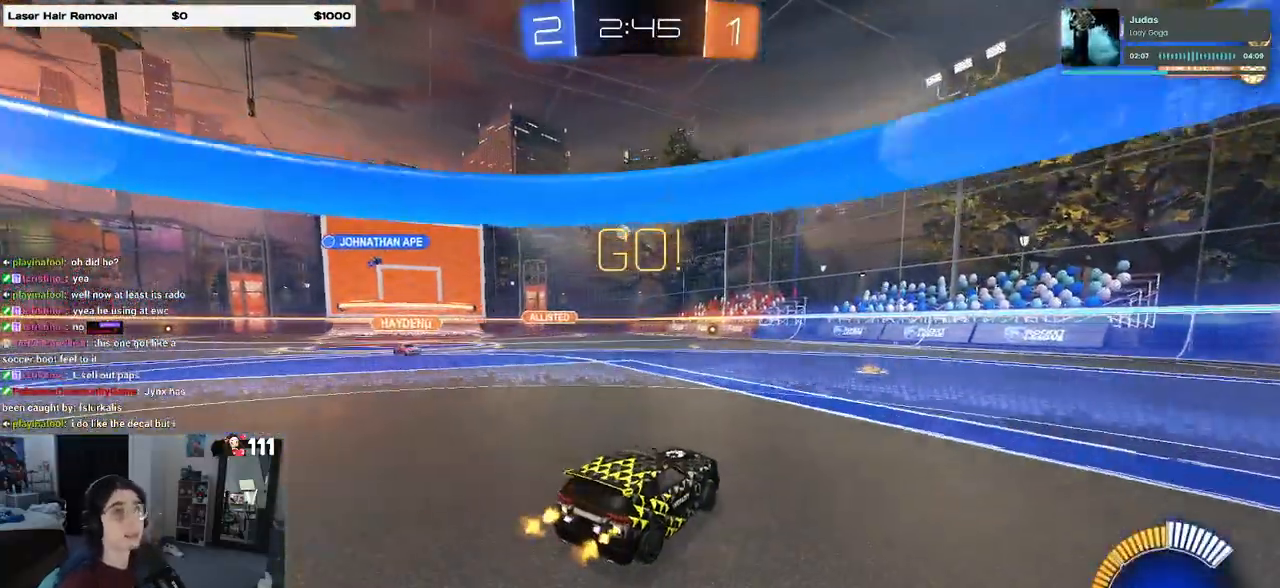
{"buttons": [], "left_stick": "left", "right_stick": "center", "events": [[17, "left_stick", "center"], [367, "left_stick", "left"]]}
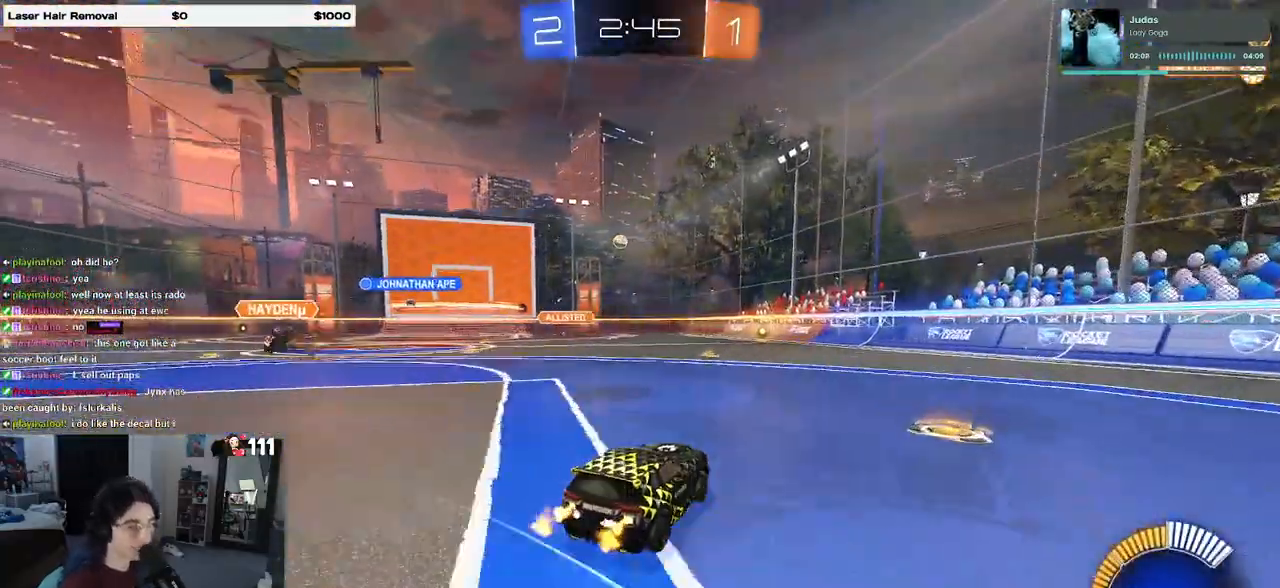
{"buttons": [], "left_stick": "right", "right_stick": "center", "events": [[300, "left_stick", "center"], [367, "left_stick", "right"]]}
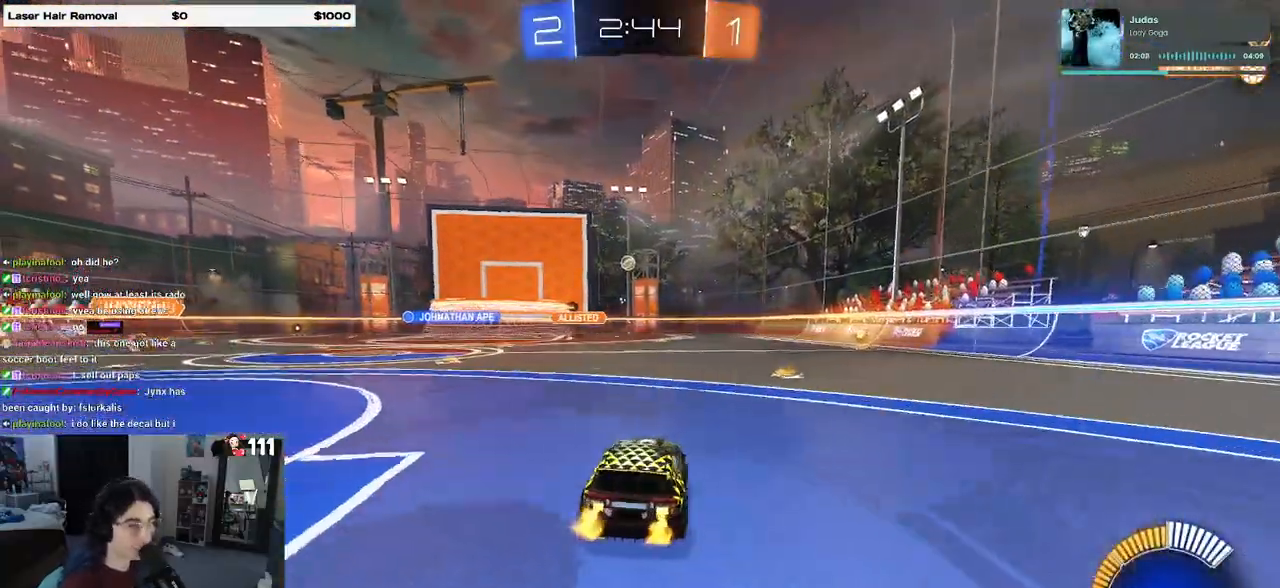
{"buttons": [], "left_stick": "left", "right_stick": "center", "events": [[217, "left_stick", "center"], [317, "left_stick", "left"]]}
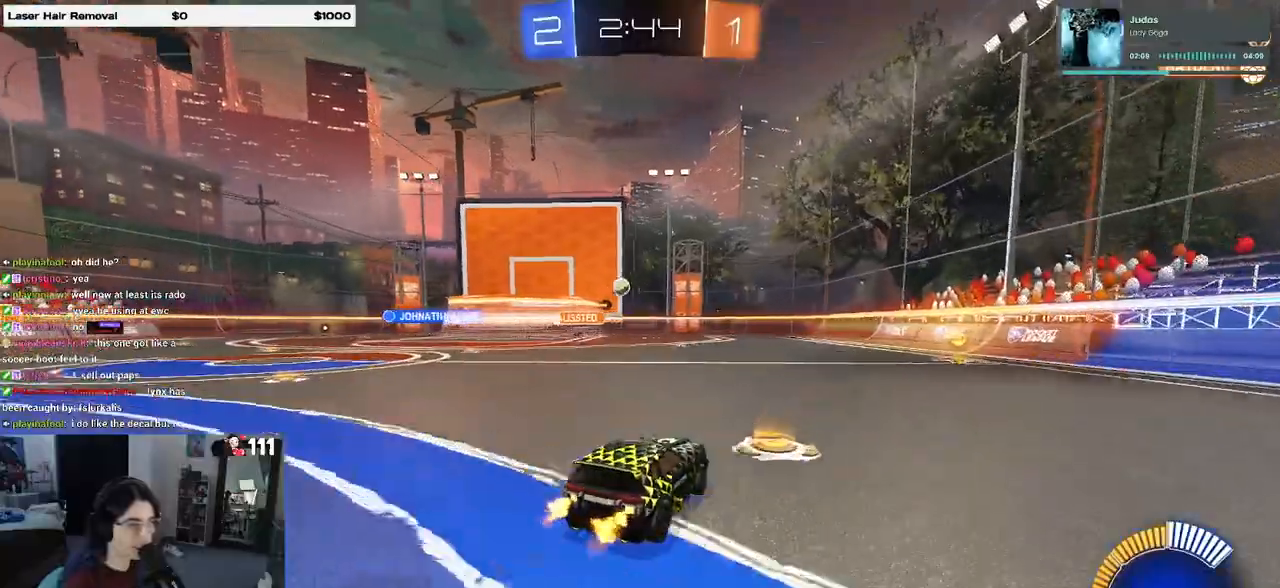
{"buttons": ["R1"], "left_stick": "center", "right_stick": "center", "events": [[67, "left_stick", "center"], [200, "R1", "down"]]}
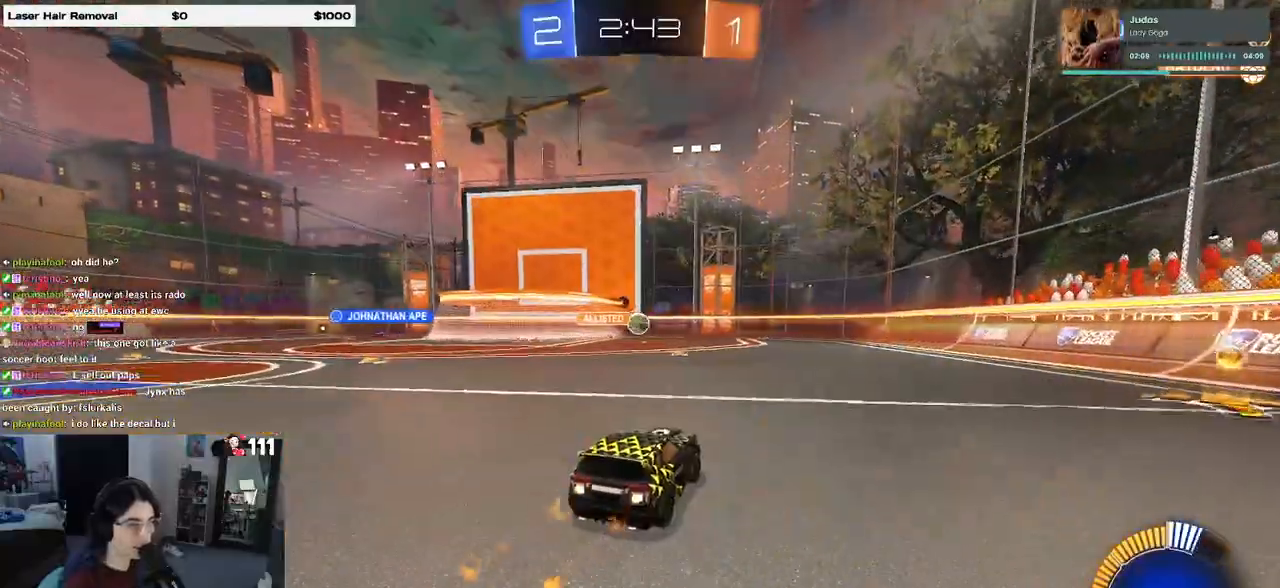
{"buttons": ["CROSS", "R1"], "left_stick": "down", "right_stick": "center", "events": [[217, "left_stick", "left"], [350, "left_stick", "center"], [400, "CROSS", "down"], [417, "left_stick", "down"]]}
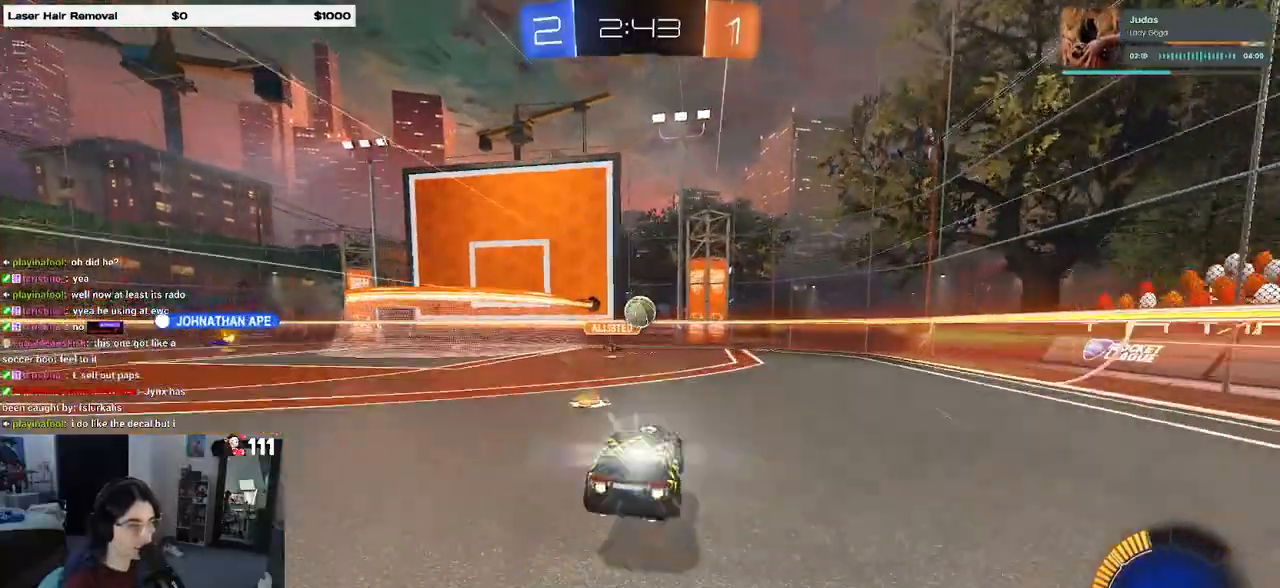
{"buttons": ["R1"], "left_stick": "up-right", "right_stick": "center", "events": [[67, "left_stick", "down-right"], [150, "CROSS", "up"], [183, "R1", "up"], [217, "left_stick", "up-right"], [333, "R1", "down"]]}
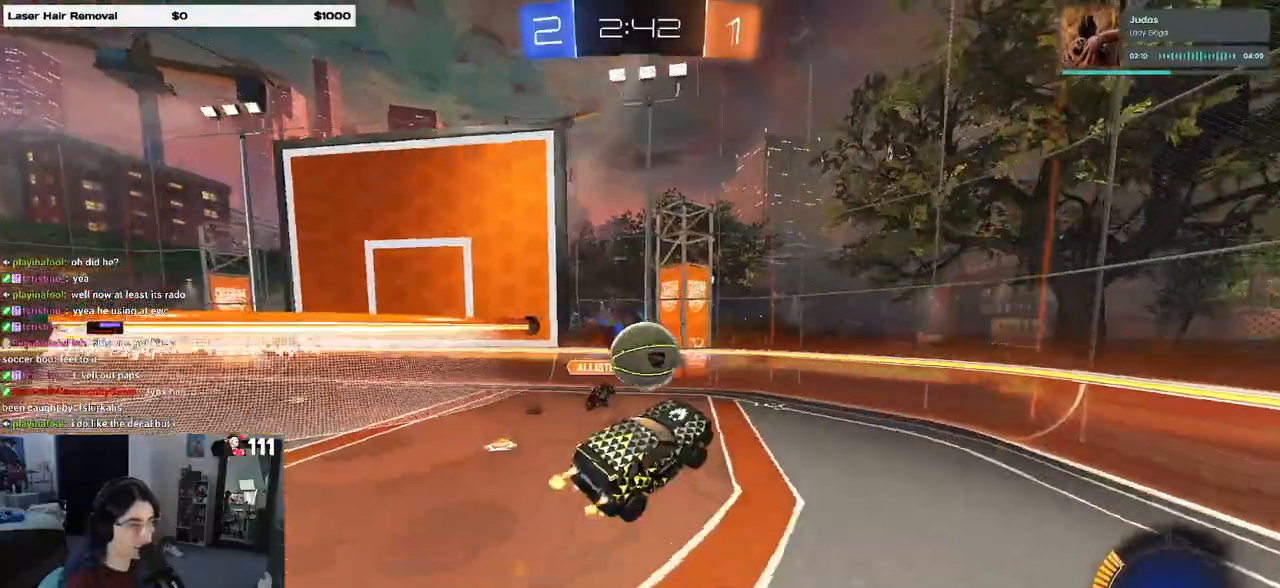
{"buttons": [], "left_stick": "down", "right_stick": "center", "events": [[67, "left_stick", "up"], [100, "CROSS", "down"], [133, "R1", "up"], [167, "CROSS", "up"], [250, "left_stick", "center"], [500, "left_stick", "down"]]}
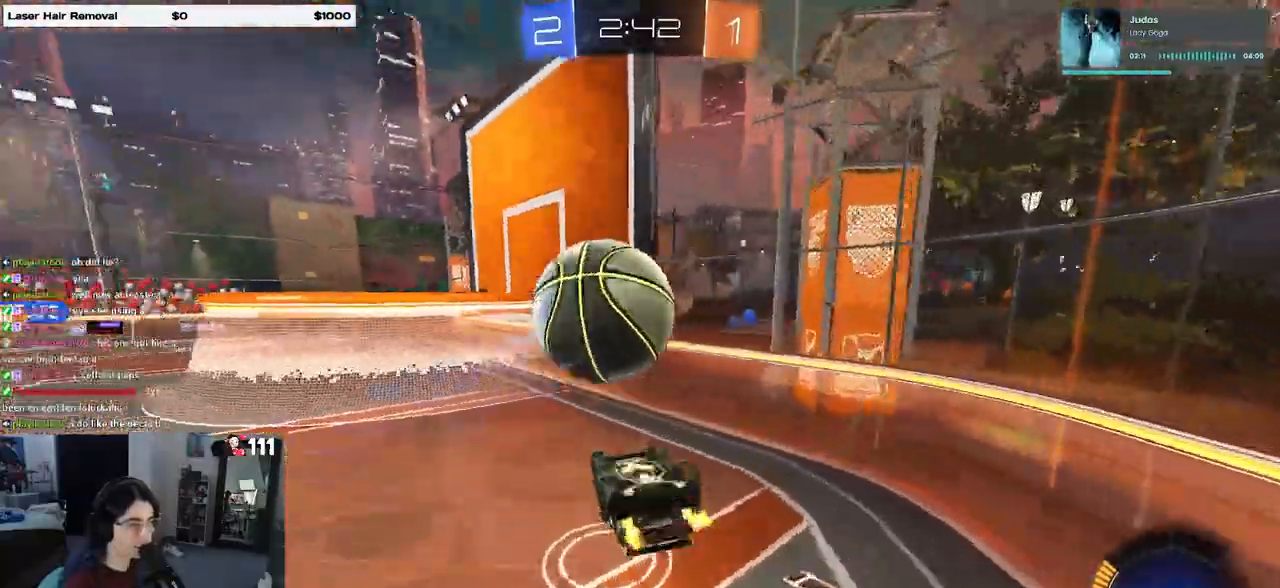
{"buttons": [], "left_stick": "down-left", "right_stick": "center", "events": [[150, "SQUARE", "down"], [267, "SQUARE", "up"], [267, "left_stick", "down-left"]]}
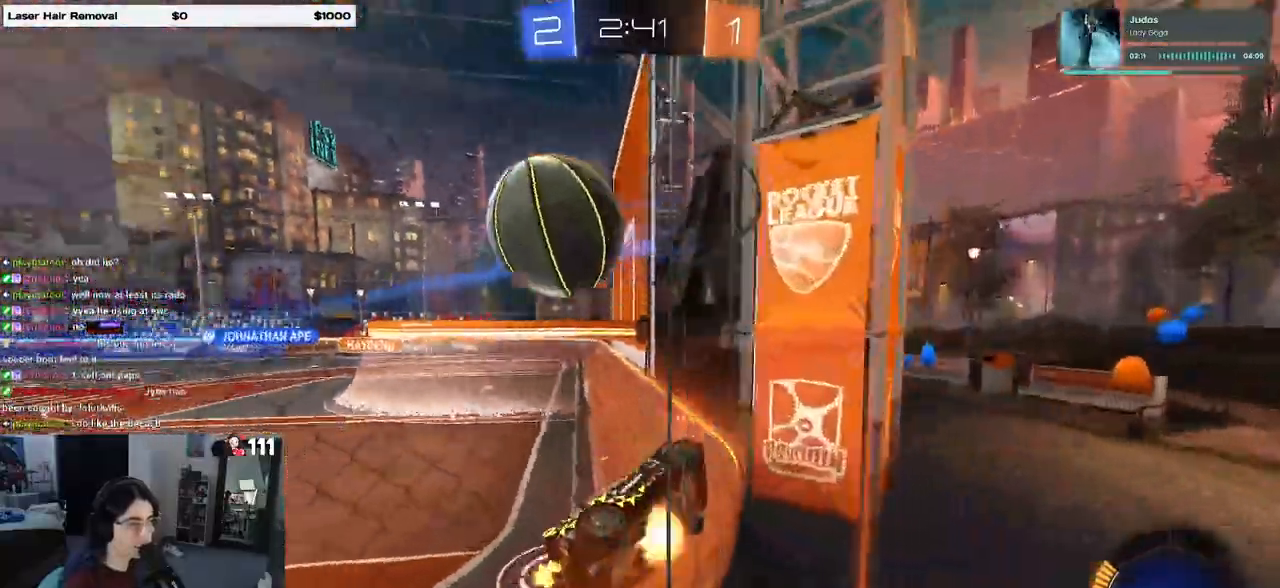
{"buttons": ["SQUARE", "R1"], "left_stick": "right", "right_stick": "center", "events": [[17, "CROSS", "down"], [17, "L2", "down"], [233, "left_stick", "down"], [250, "CROSS", "up"], [300, "L2", "up"], [333, "left_stick", "center"], [383, "R1", "down"], [450, "left_stick", "right"], [500, "SQUARE", "down"]]}
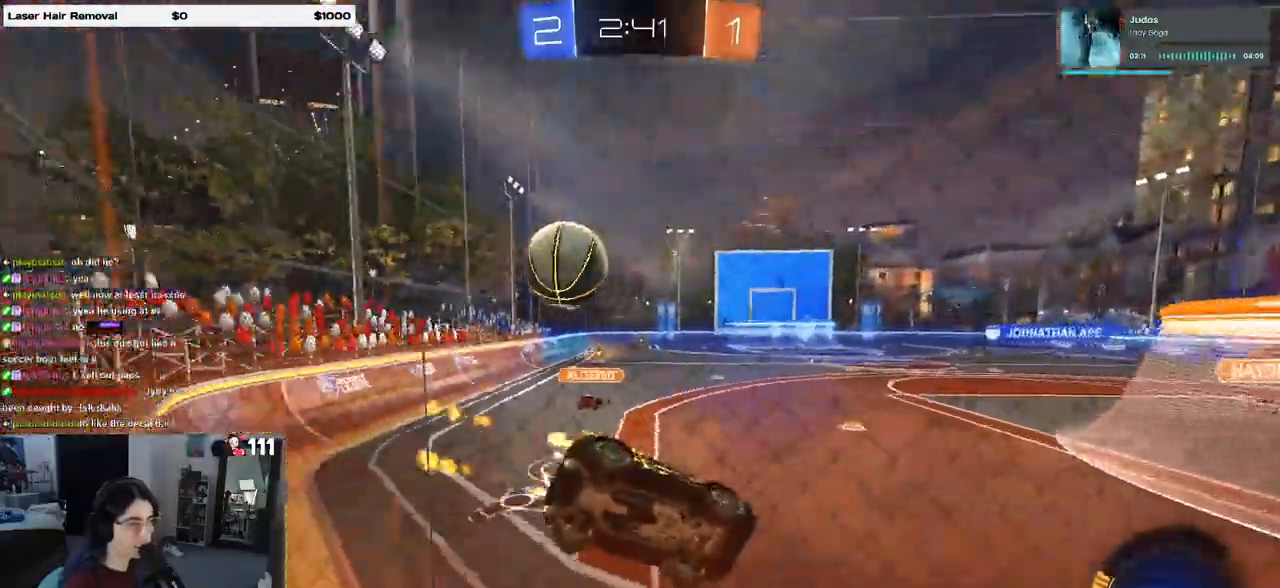
{"buttons": ["CROSS", "R1"], "left_stick": "up-right", "right_stick": "center", "events": [[167, "SQUARE", "up"], [233, "R1", "up"], [317, "left_stick", "up-right"], [383, "R1", "down"], [400, "CROSS", "down"]]}
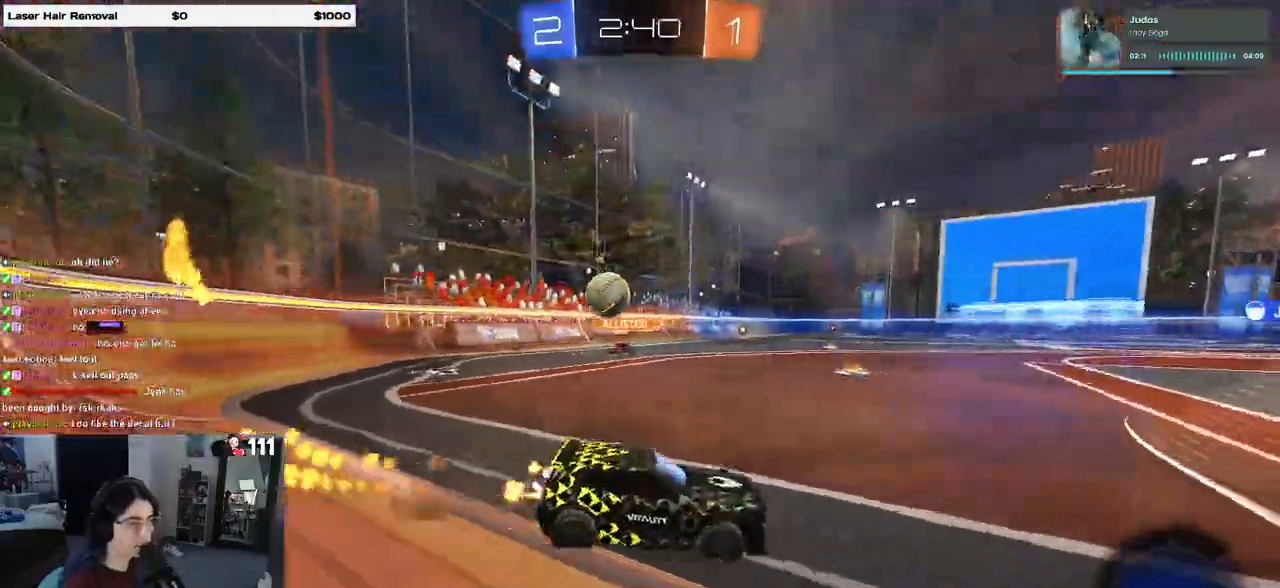
{"buttons": ["R1"], "left_stick": "left", "right_stick": "center", "events": [[17, "CROSS", "up"], [67, "left_stick", "left"]]}
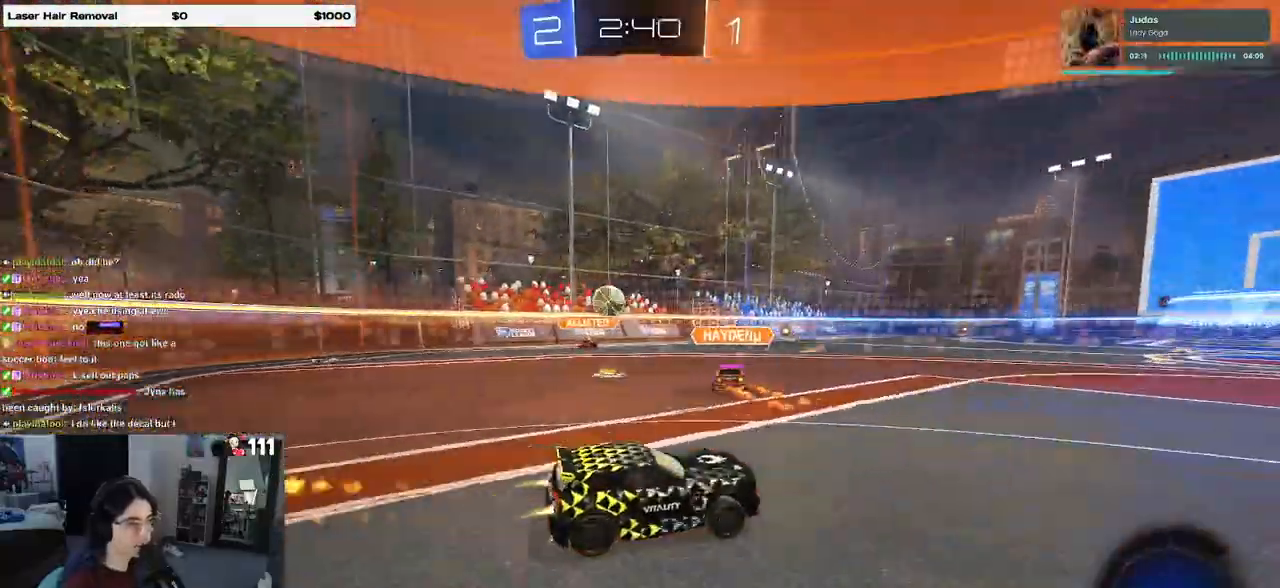
{"buttons": [], "left_stick": "left", "right_stick": "center", "events": [[467, "R1", "up"]]}
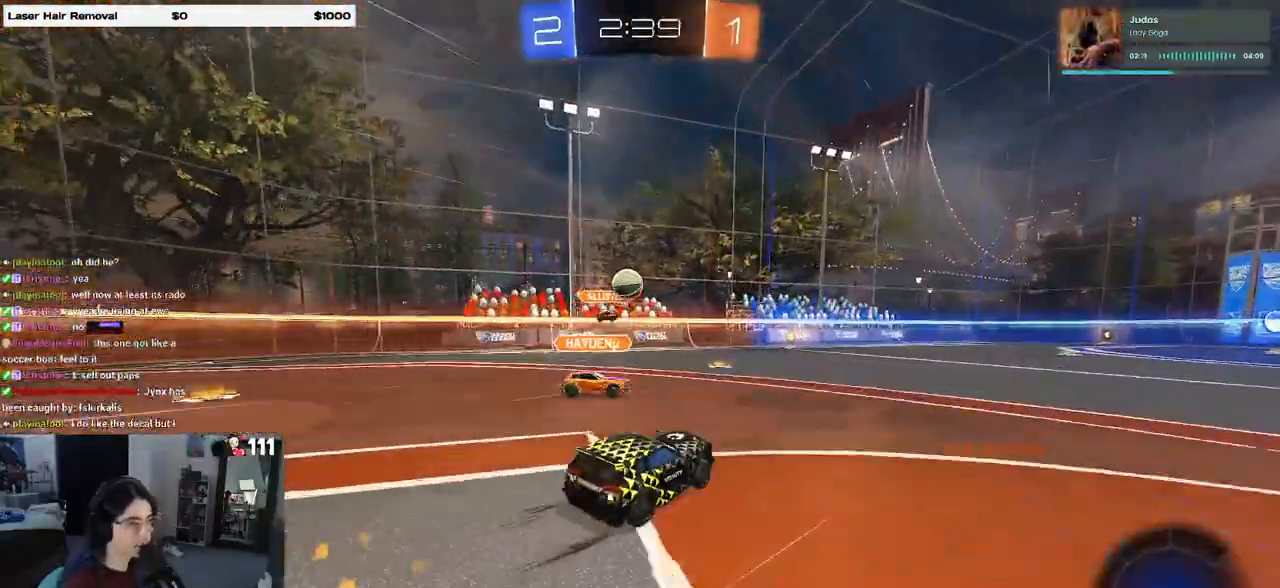
{"buttons": [], "left_stick": "center", "right_stick": "center", "events": [[333, "left_stick", "center"]]}
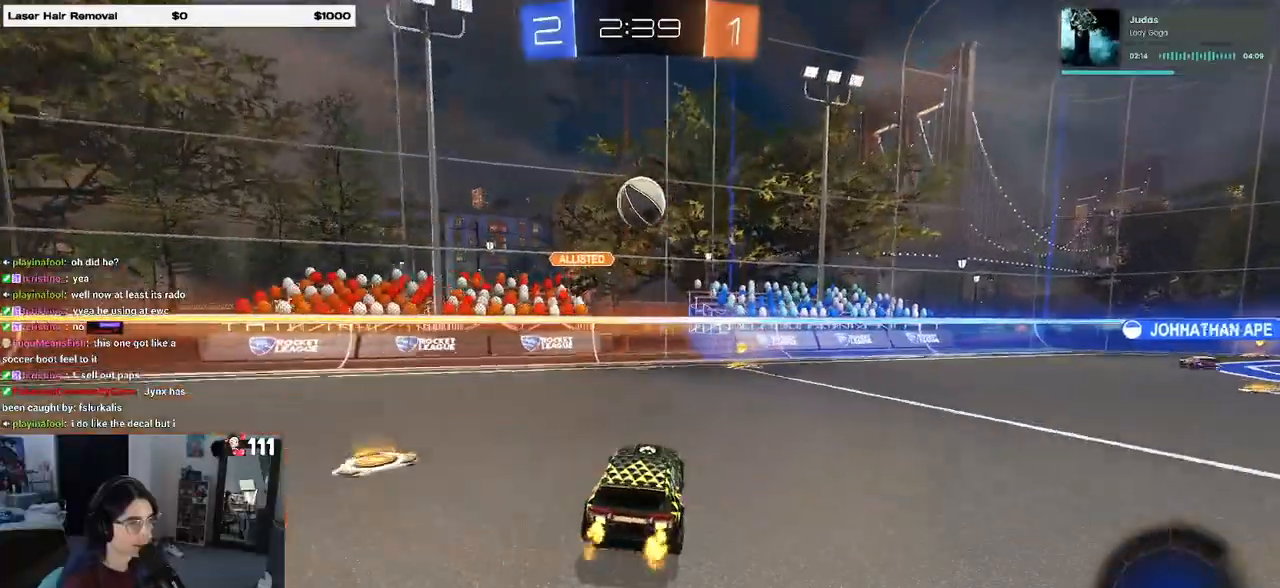
{"buttons": [], "left_stick": "left", "right_stick": "center", "events": [[33, "left_stick", "right"], [117, "left_stick", "center"], [167, "left_stick", "left"], [183, "TRIANGLE", "down"], [200, "R1", "down"], [333, "TRIANGLE", "up"], [433, "R1", "up"]]}
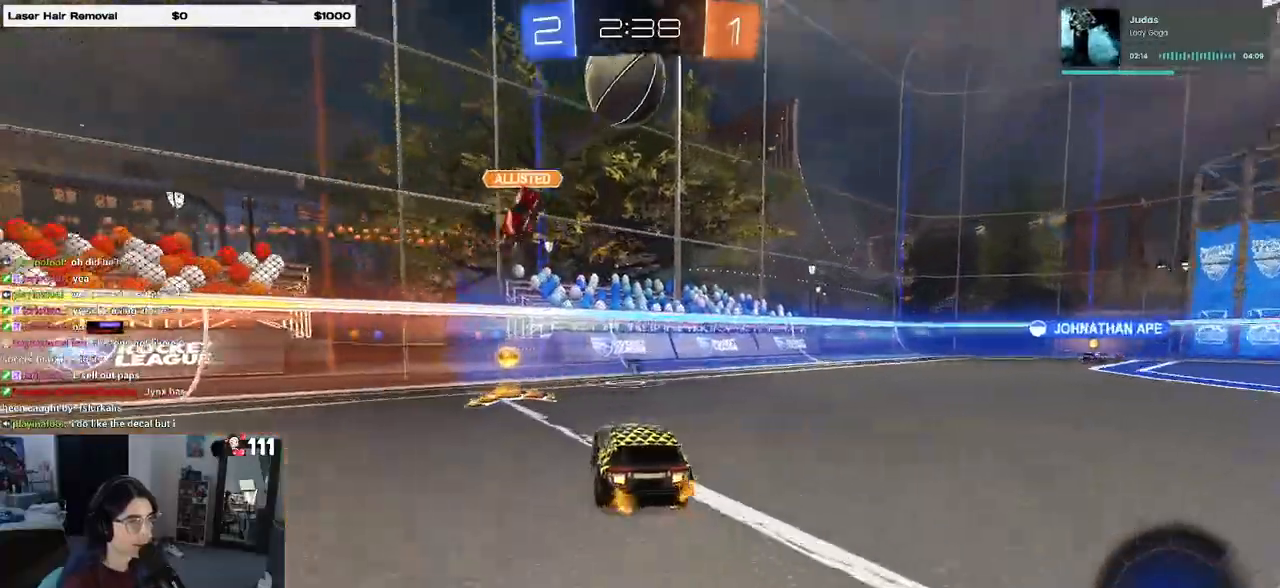
{"buttons": [], "left_stick": "right", "right_stick": "center", "events": [[117, "TRIANGLE", "down"], [200, "TRIANGLE", "up"], [200, "left_stick", "right"], [333, "SQUARE", "down"], [467, "SQUARE", "up"]]}
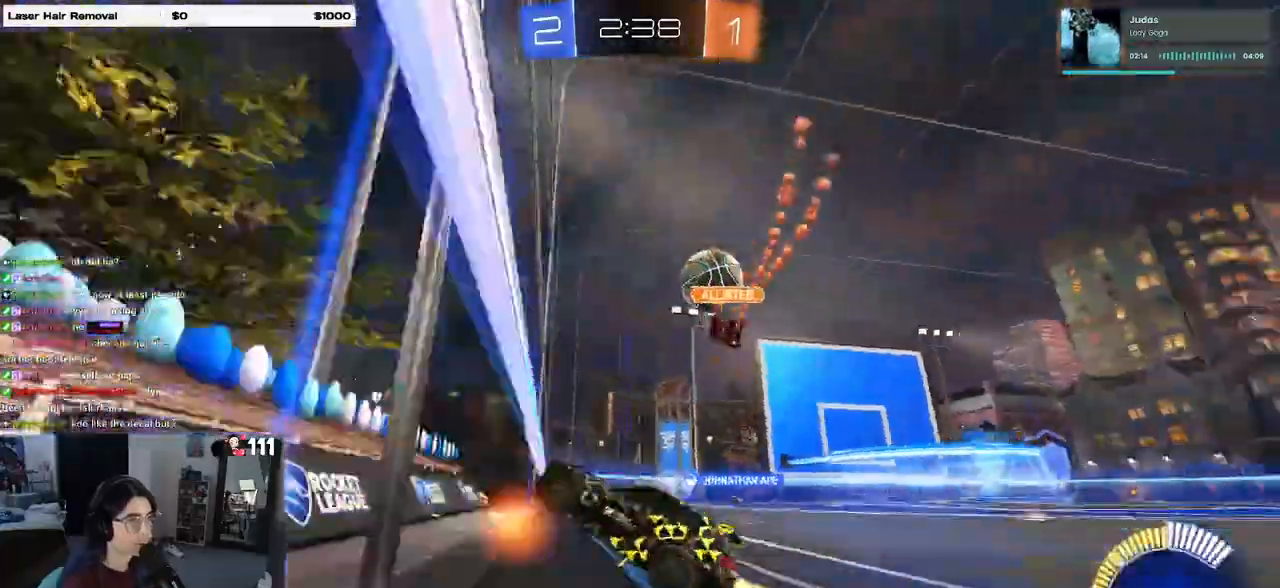
{"buttons": ["R1"], "left_stick": "right", "right_stick": "center", "events": [[483, "R1", "down"]]}
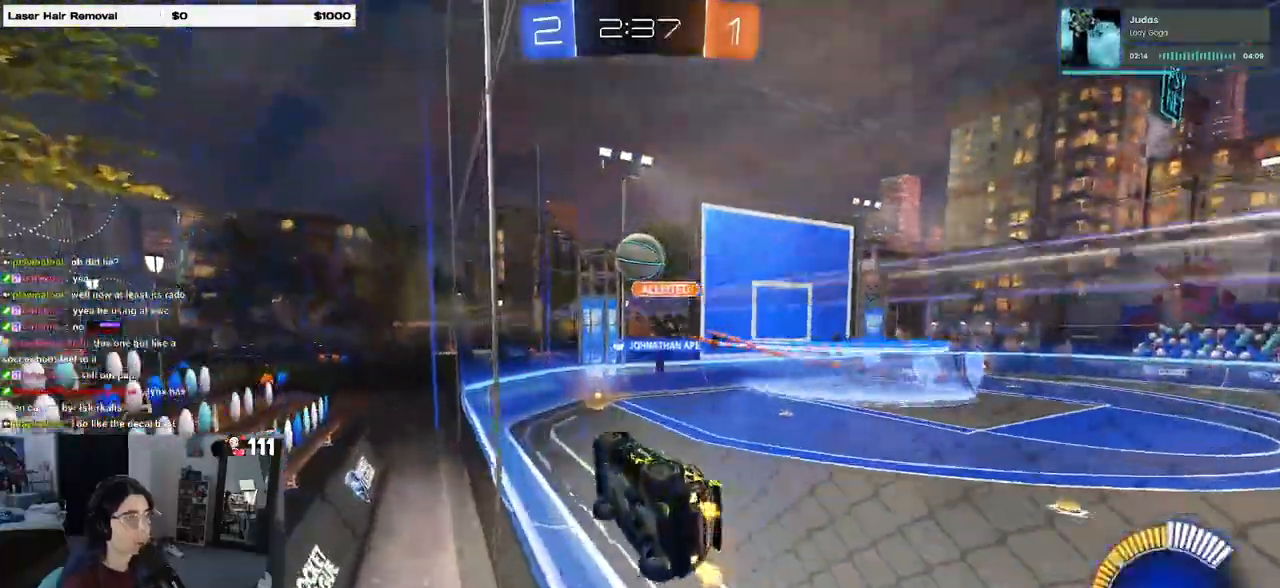
{"buttons": [], "left_stick": "center", "right_stick": "center", "events": [[233, "left_stick", "center"], [367, "R1", "up"]]}
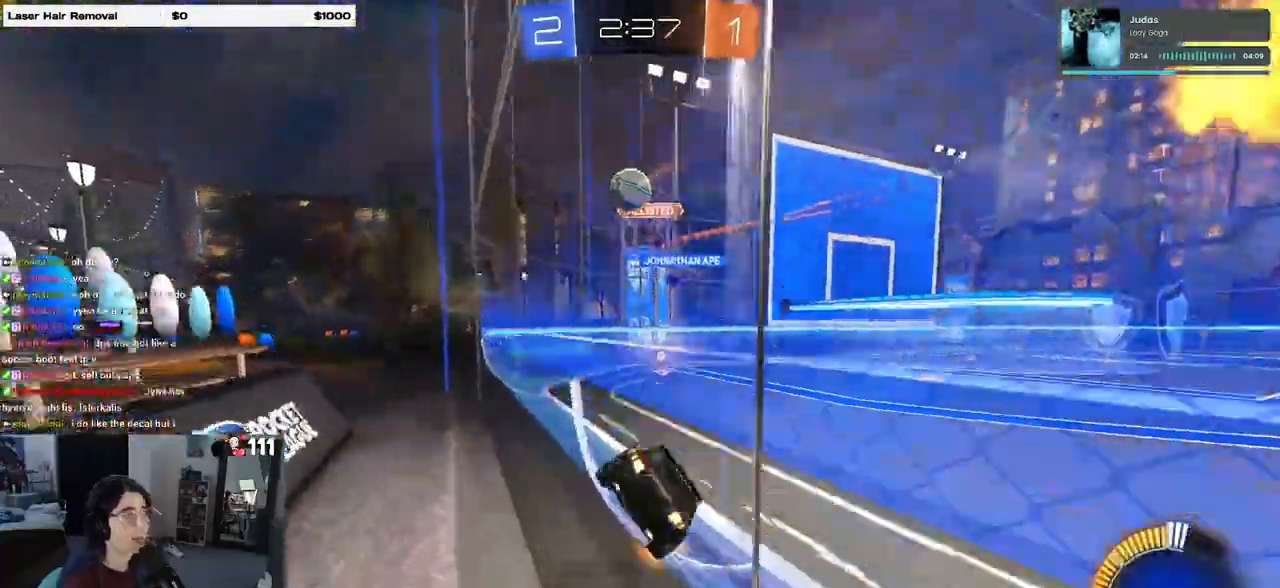
{"buttons": [], "left_stick": "center", "right_stick": "center", "events": [[50, "left_stick", "right"], [317, "left_stick", "center"]]}
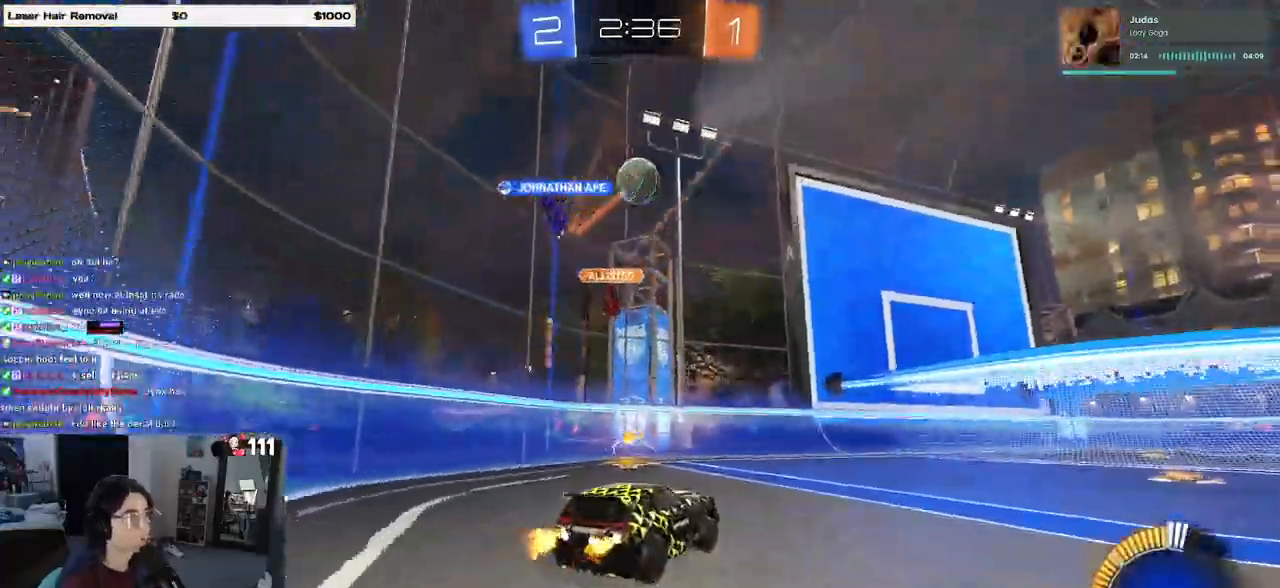
{"buttons": ["R1"], "left_stick": "left", "right_stick": "center", "events": [[67, "left_stick", "left"], [267, "left_stick", "center"], [450, "R1", "down"], [450, "left_stick", "left"]]}
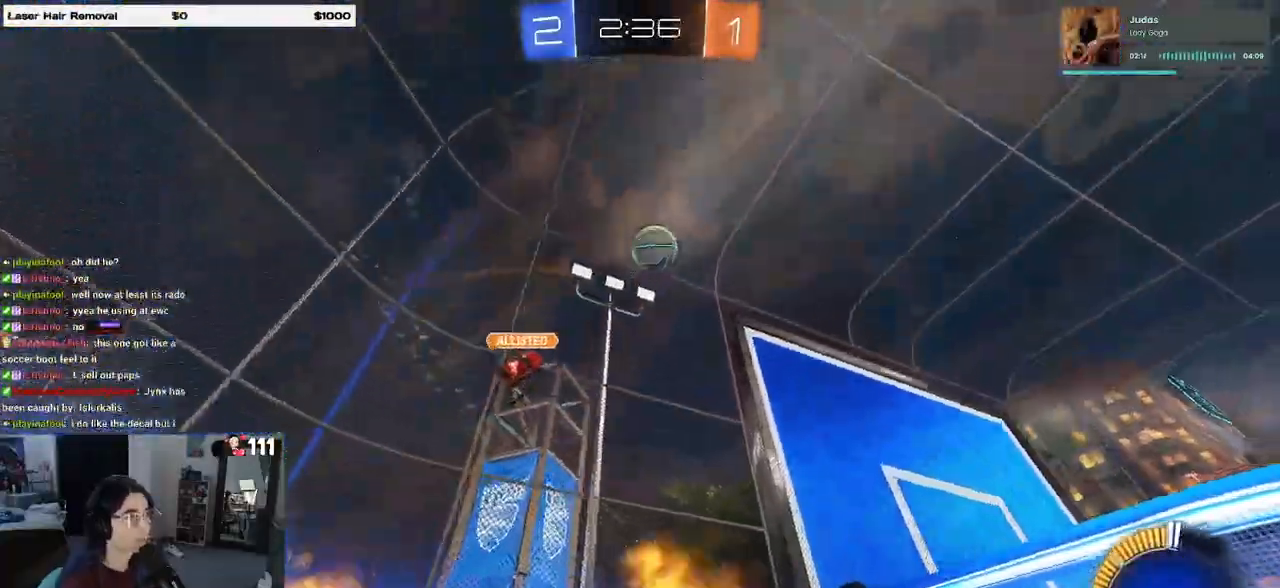
{"buttons": ["R1"], "left_stick": "center", "right_stick": "center", "events": [[67, "R1", "up"], [67, "left_stick", "center"], [83, "R1", "down"], [100, "R1", "up"], [283, "left_stick", "right"], [433, "R1", "down"], [467, "left_stick", "center"]]}
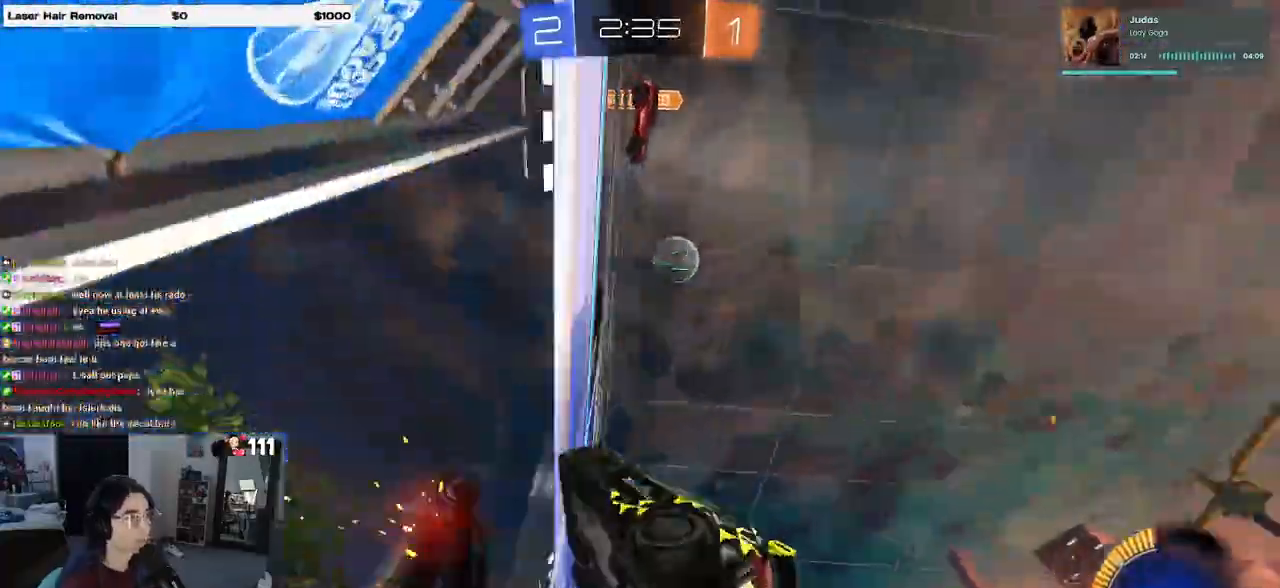
{"buttons": ["CROSS", "R1"], "left_stick": "right", "right_stick": "center", "events": [[300, "left_stick", "right"], [467, "CROSS", "down"]]}
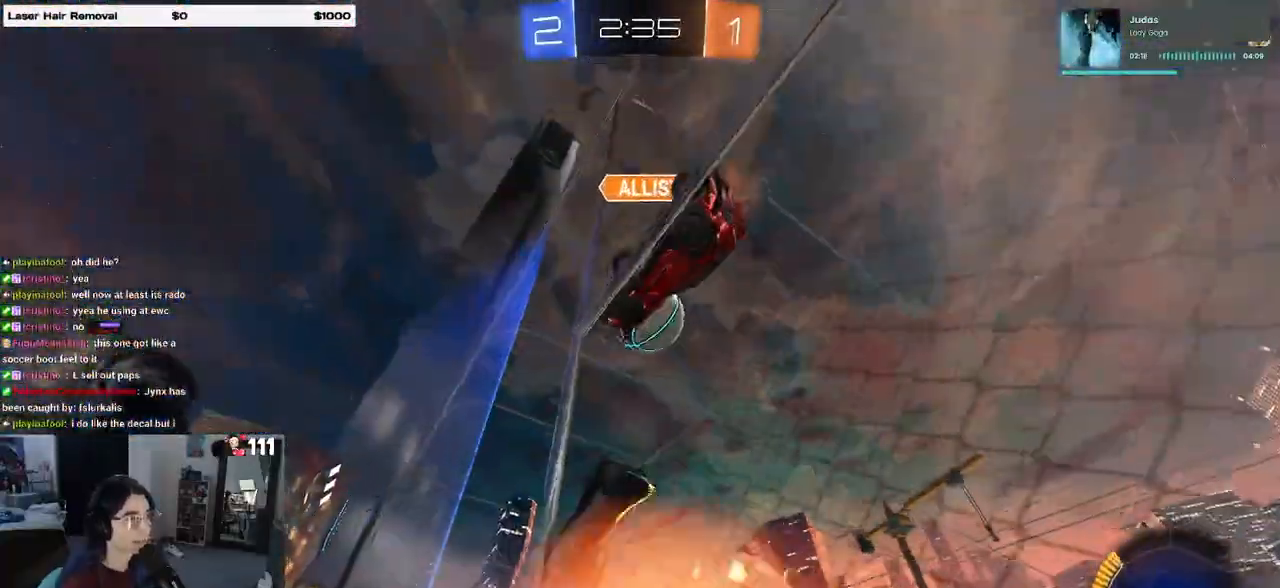
{"buttons": [], "left_stick": "up-right", "right_stick": "center", "events": [[50, "left_stick", "center"], [133, "CROSS", "up"], [200, "left_stick", "up-right"], [317, "CROSS", "down"], [467, "R1", "up"], [500, "CROSS", "up"]]}
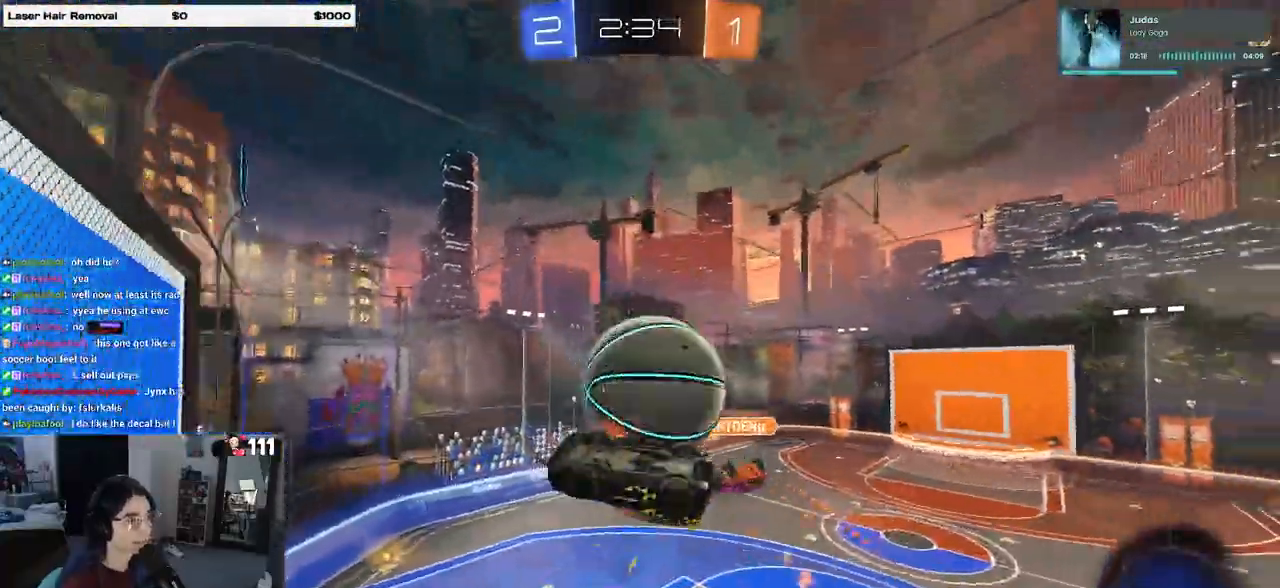
{"buttons": [], "left_stick": "down-right", "right_stick": "center", "events": [[83, "left_stick", "center"], [417, "left_stick", "down-right"]]}
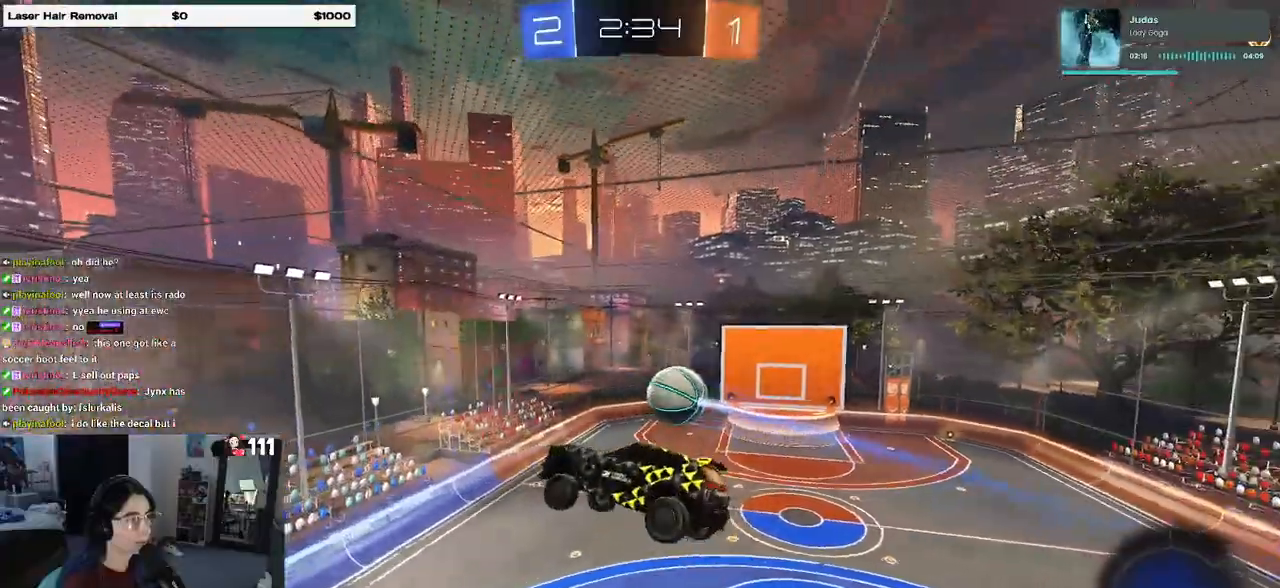
{"buttons": ["R1"], "left_stick": "down", "right_stick": "center", "events": [[167, "SQUARE", "down"], [283, "SQUARE", "up"], [317, "left_stick", "center"], [350, "R1", "down"], [433, "left_stick", "down-left"], [483, "left_stick", "down"]]}
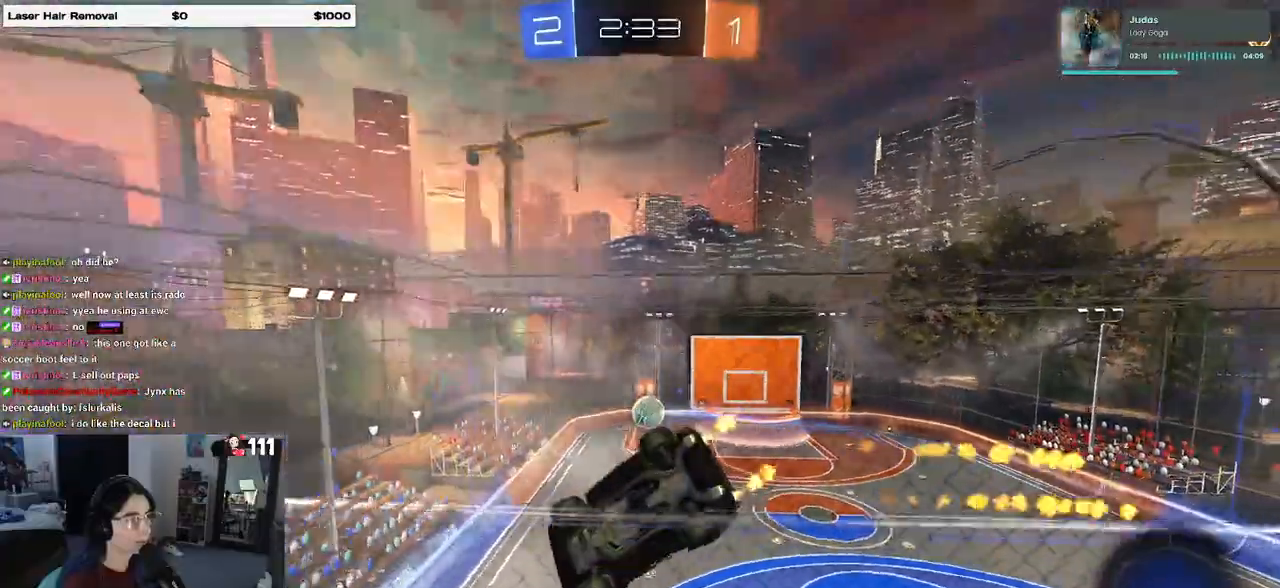
{"buttons": ["R1"], "left_stick": "right", "right_stick": "center", "events": [[100, "left_stick", "center"], [217, "left_stick", "right"]]}
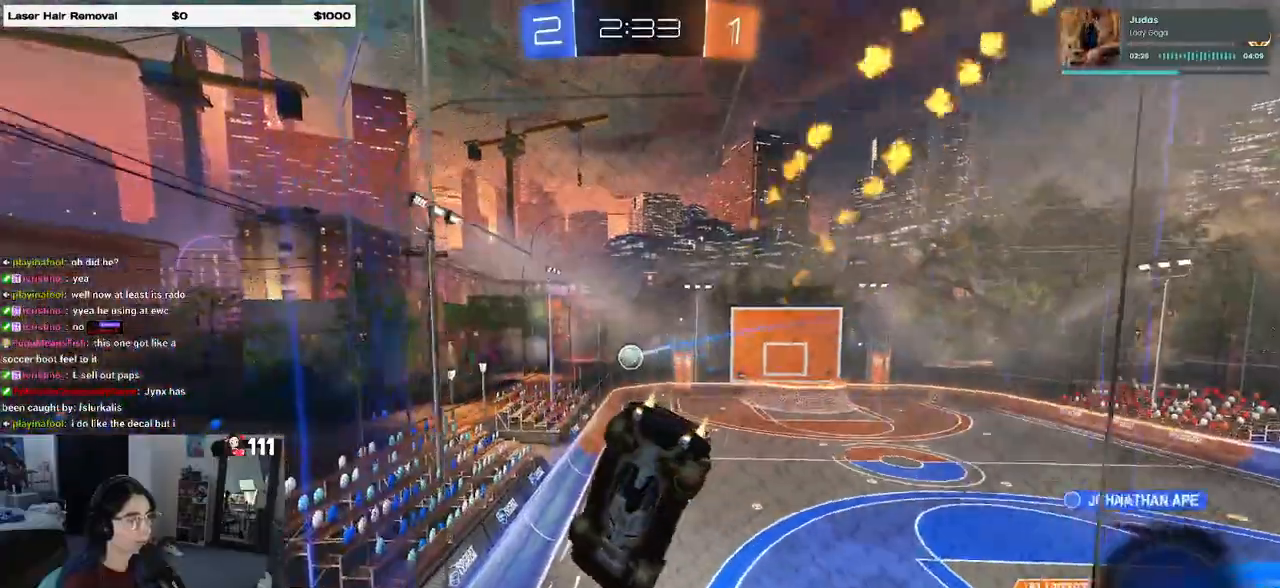
{"buttons": ["R1"], "left_stick": "left", "right_stick": "center", "events": [[117, "left_stick", "center"], [483, "left_stick", "left"]]}